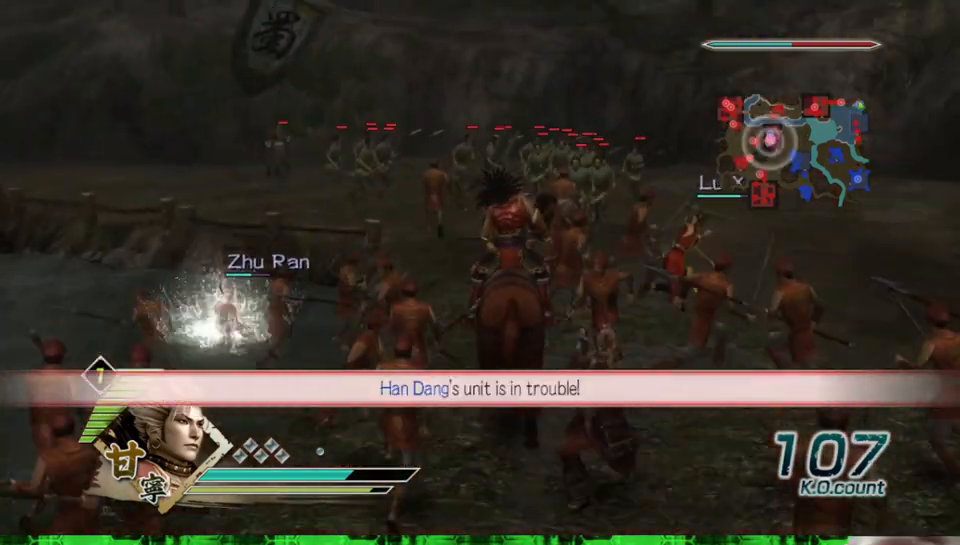
Gameplay with a controller (Xbox layout); each line is a JSON object with the inputs held at the frame after it. "events" lists button and stick changes between this image and that frame as [ms after this image, input, new state], when the widget could be followed in between. Not read: L3 R3.
{"buttons": [], "left_stick": "up", "right_stick": "right", "events": [[500, "right_stick", "right"]]}
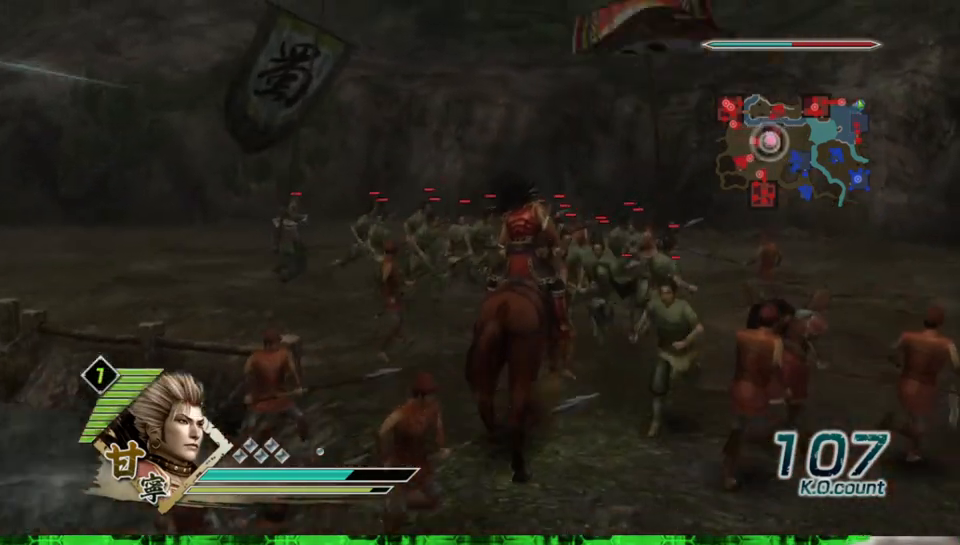
{"buttons": [], "left_stick": "up", "right_stick": "center", "events": [[467, "right_stick", "center"]]}
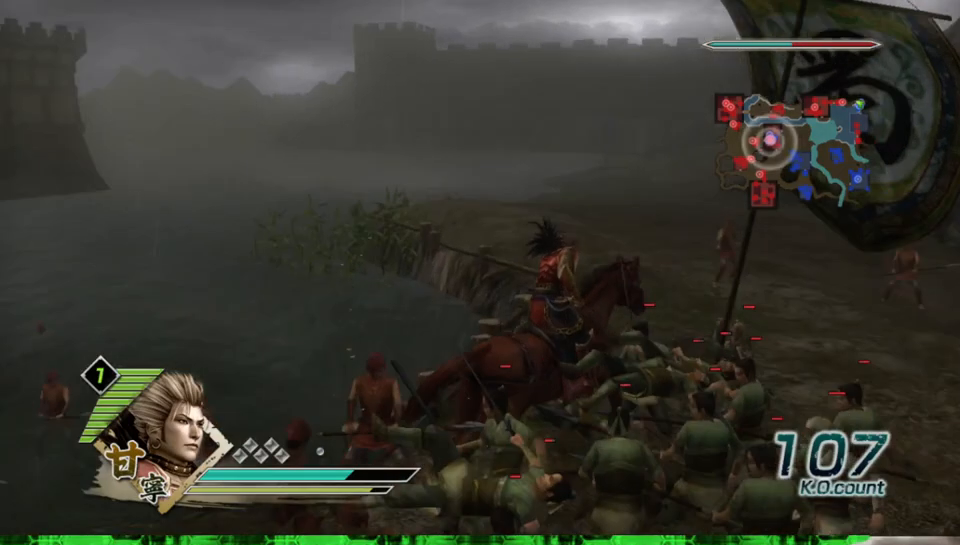
{"buttons": [], "left_stick": "up", "right_stick": "center", "events": []}
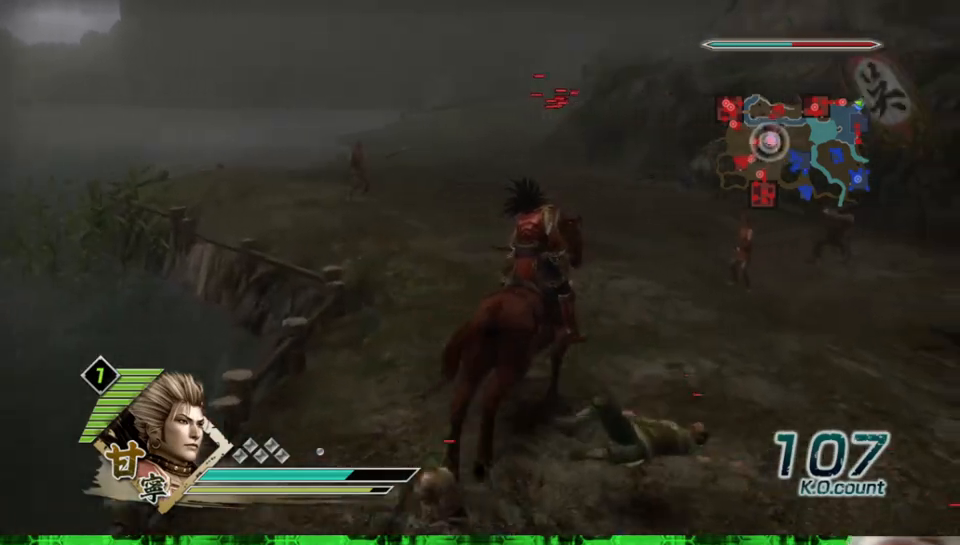
{"buttons": [], "left_stick": "up", "right_stick": "center", "events": []}
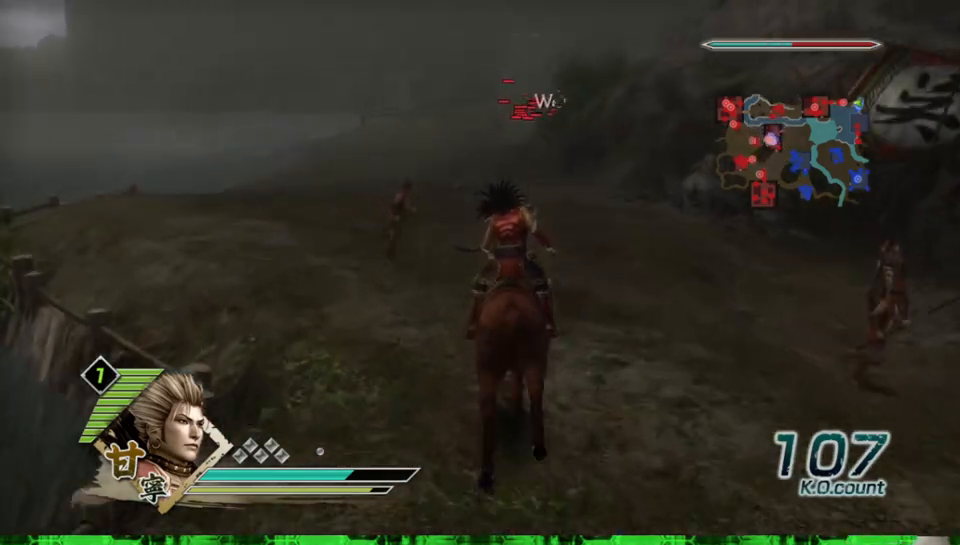
{"buttons": [], "left_stick": "up", "right_stick": "center", "events": []}
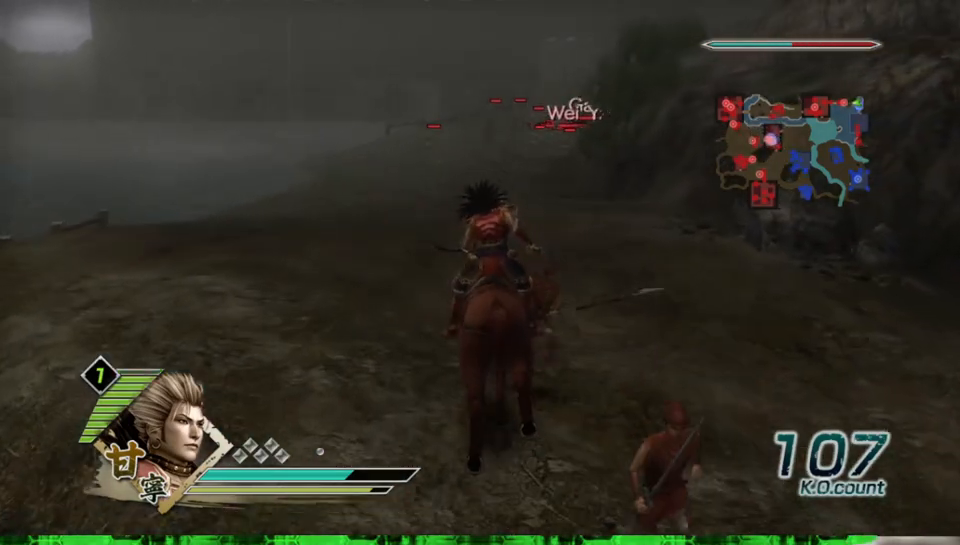
{"buttons": [], "left_stick": "up", "right_stick": "center", "events": []}
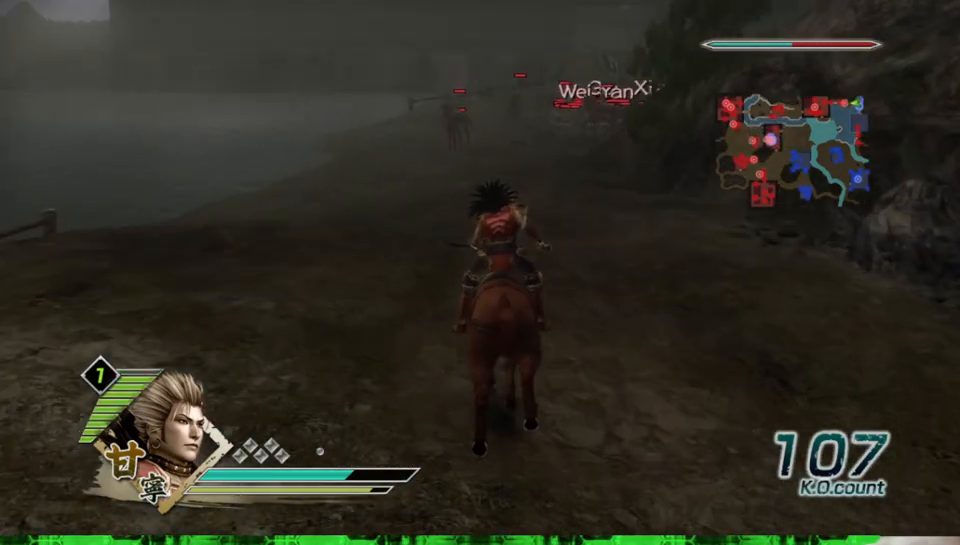
{"buttons": [], "left_stick": "up", "right_stick": "center", "events": []}
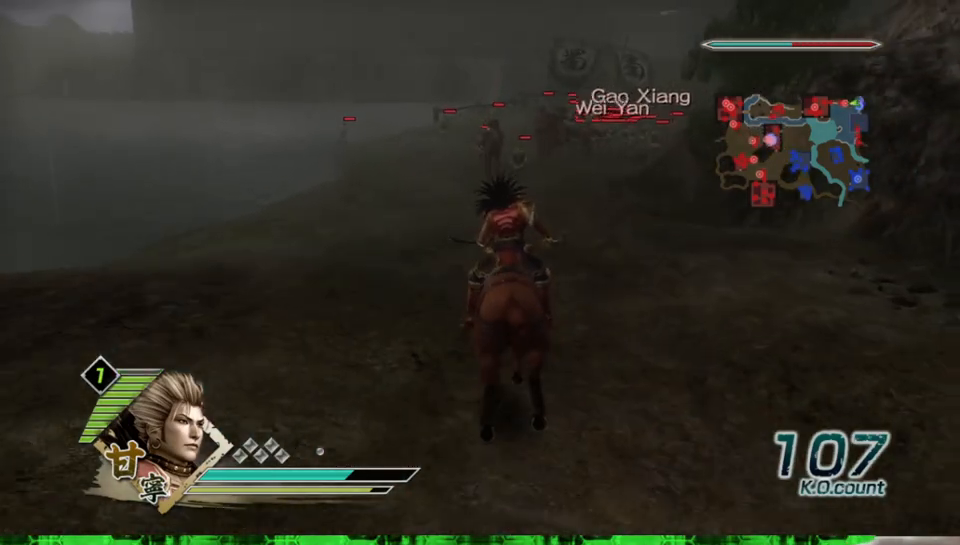
{"buttons": [], "left_stick": "up", "right_stick": "center", "events": []}
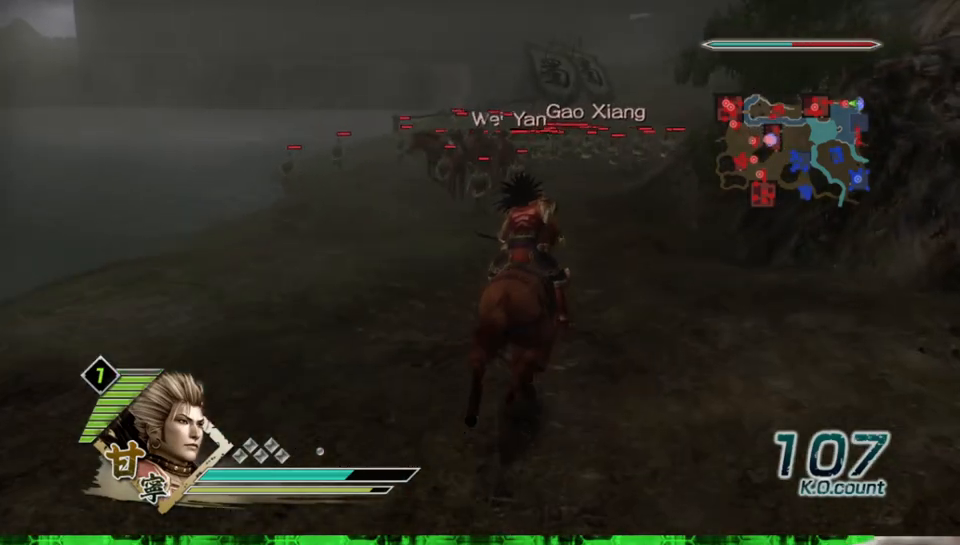
{"buttons": [], "left_stick": "up", "right_stick": "center", "events": []}
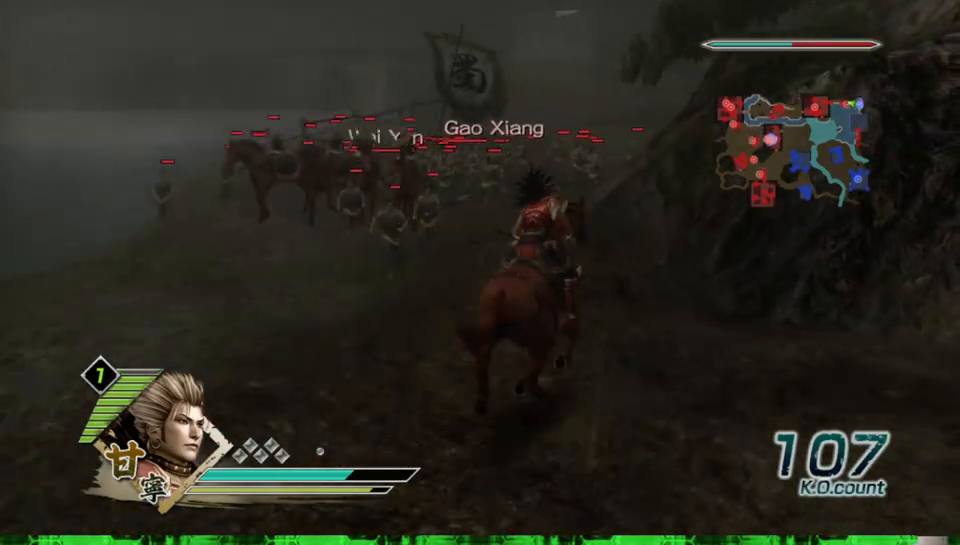
{"buttons": [], "left_stick": "up", "right_stick": "center", "events": [[17, "A", "down"], [167, "A", "up"], [217, "left_stick", "center"], [483, "left_stick", "up"]]}
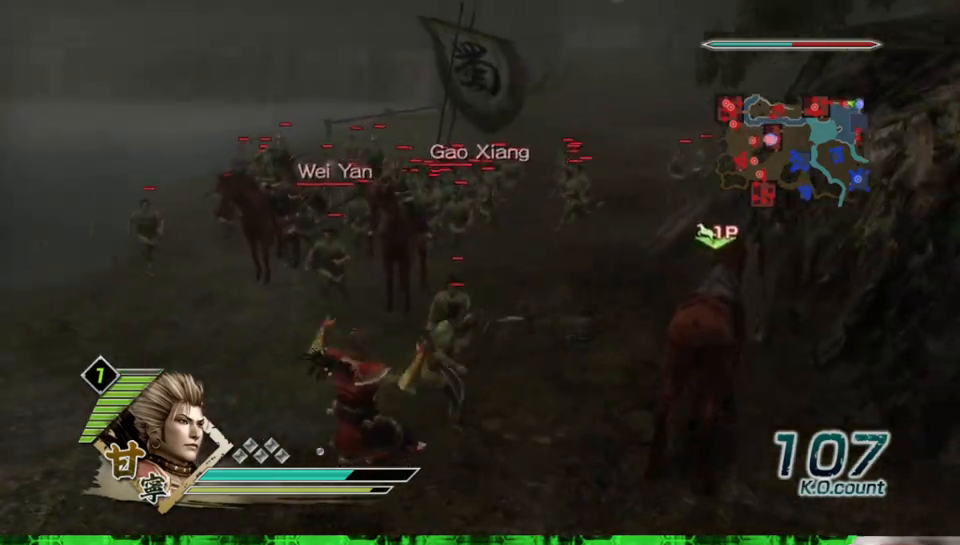
{"buttons": [], "left_stick": "up", "right_stick": "center", "events": []}
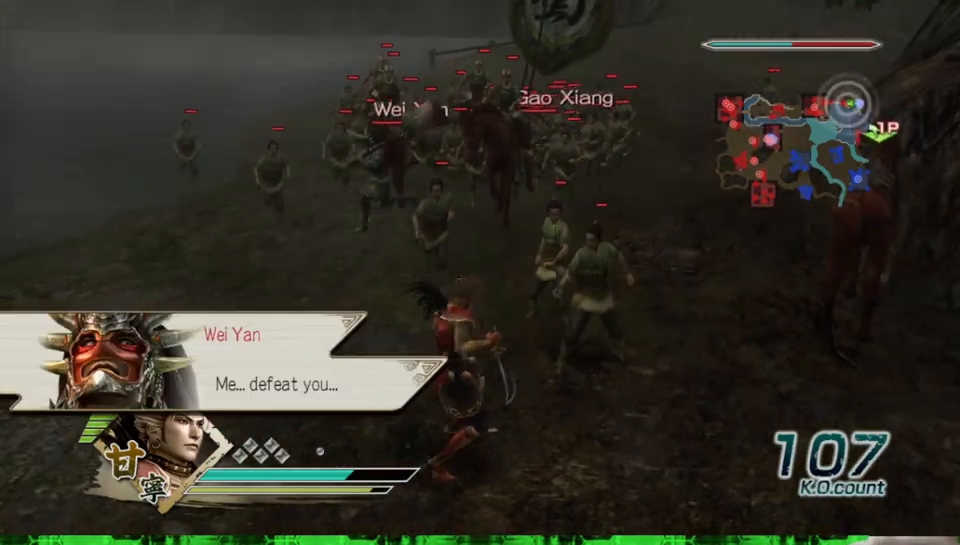
{"buttons": [], "left_stick": "up-left", "right_stick": "center", "events": [[167, "left_stick", "up-left"]]}
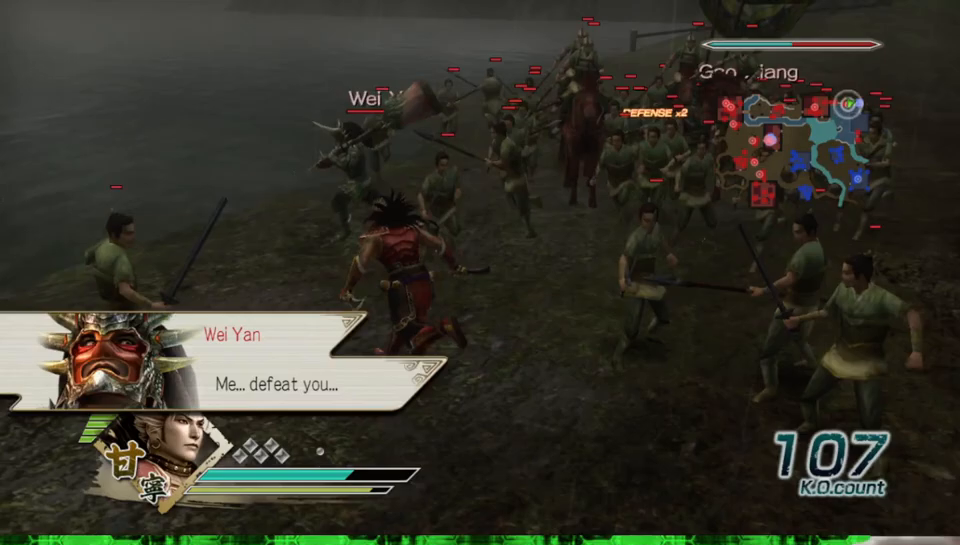
{"buttons": [], "left_stick": "up", "right_stick": "center", "events": [[17, "left_stick", "up"], [233, "left_stick", "up-left"], [500, "left_stick", "up"]]}
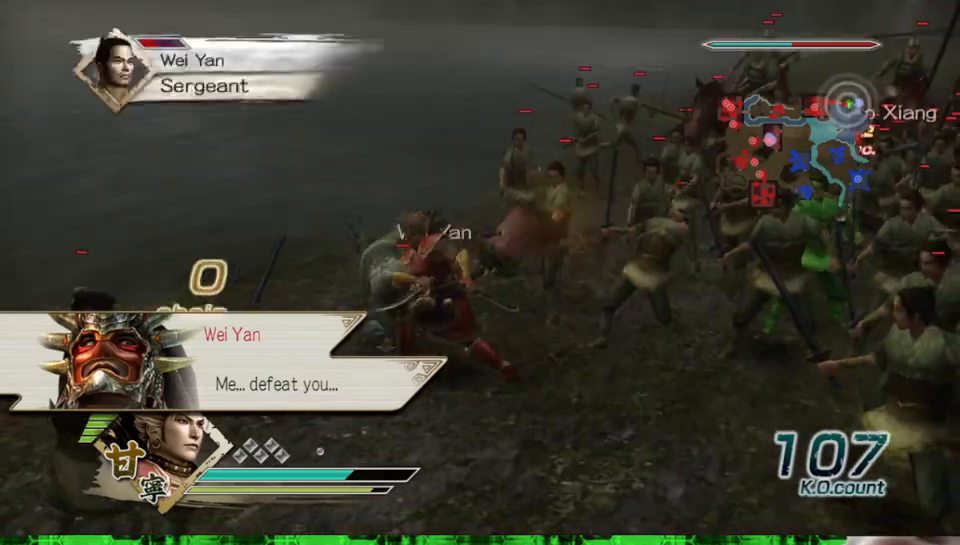
{"buttons": ["X"], "left_stick": "down", "right_stick": "center"}
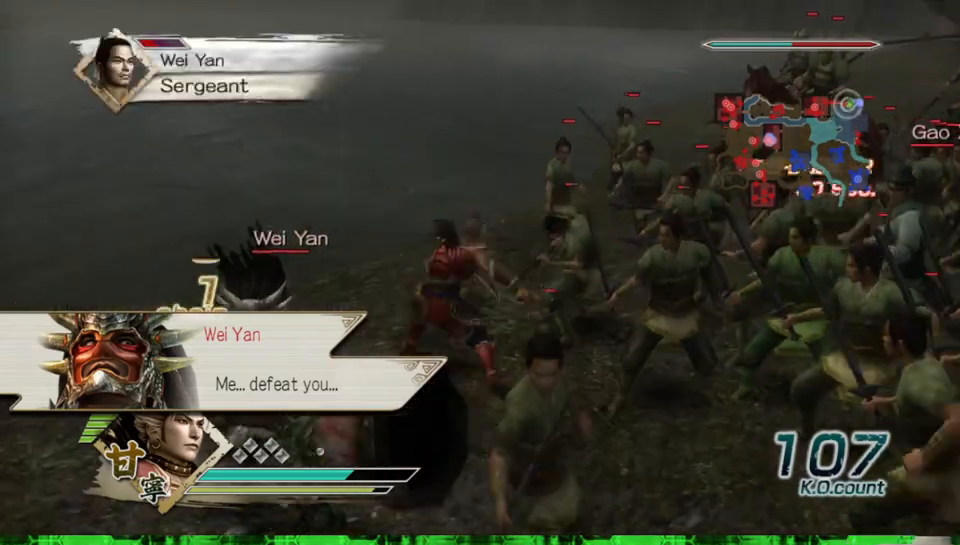
{"buttons": [], "left_stick": "down", "right_stick": "center"}
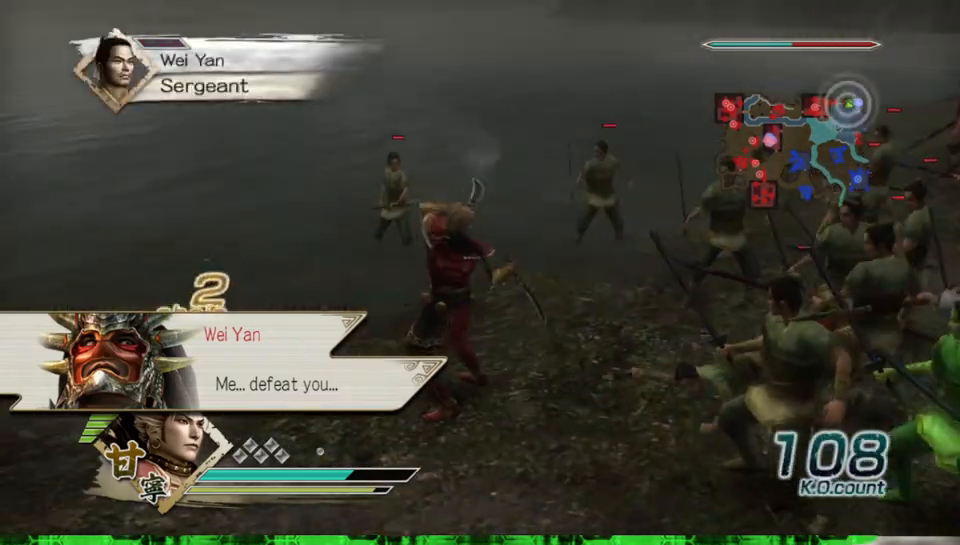
{"buttons": [], "left_stick": "down", "right_stick": "center", "events": []}
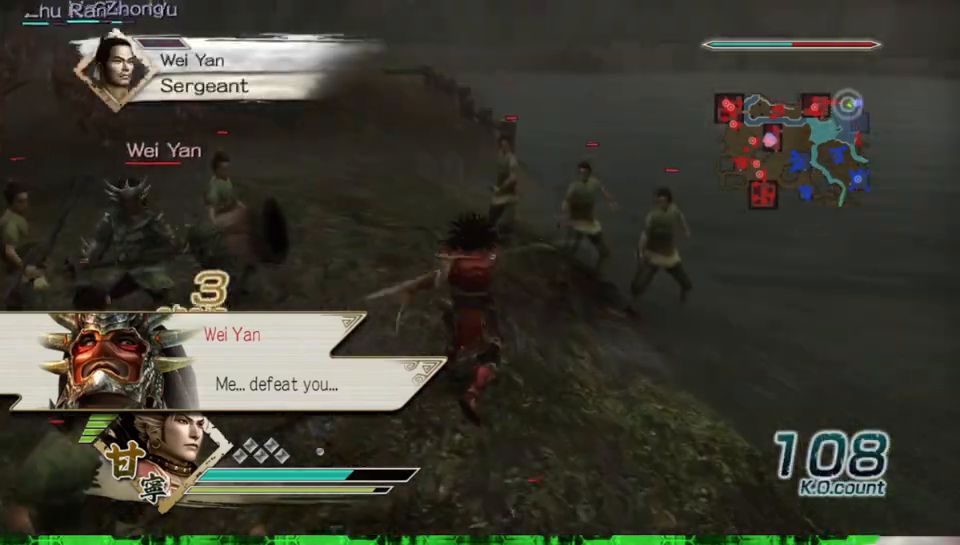
{"buttons": ["X"], "left_stick": "down", "right_stick": "center"}
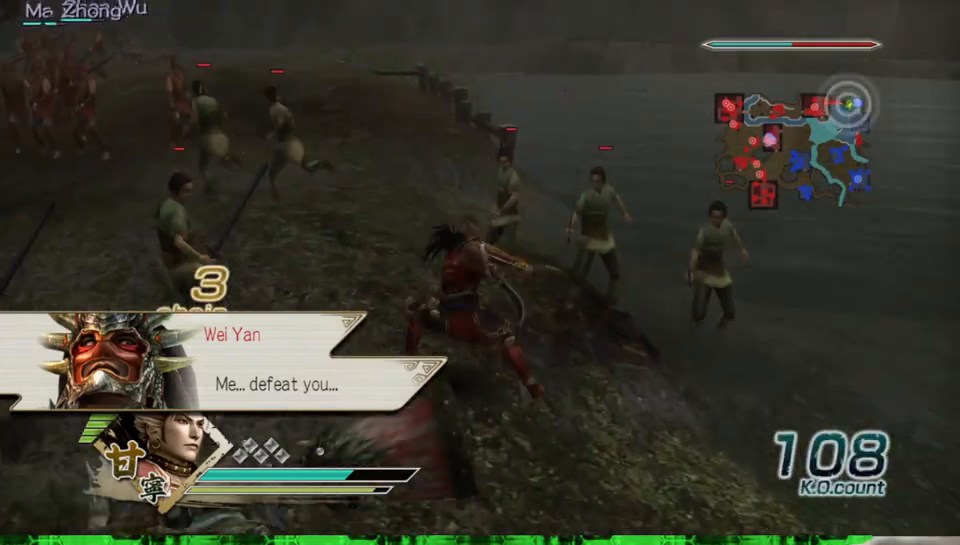
{"buttons": [], "left_stick": "down", "right_stick": "center"}
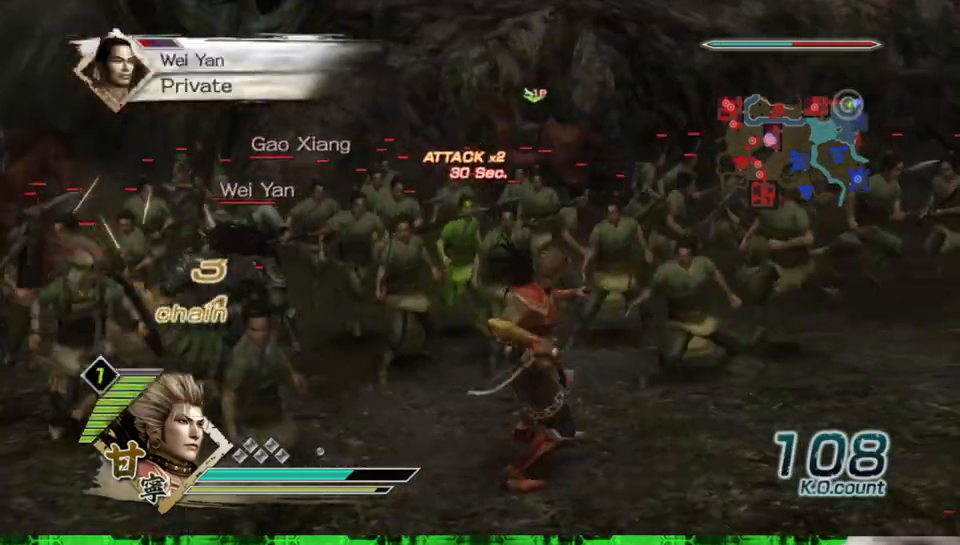
{"buttons": ["X"], "left_stick": "left", "right_stick": "center"}
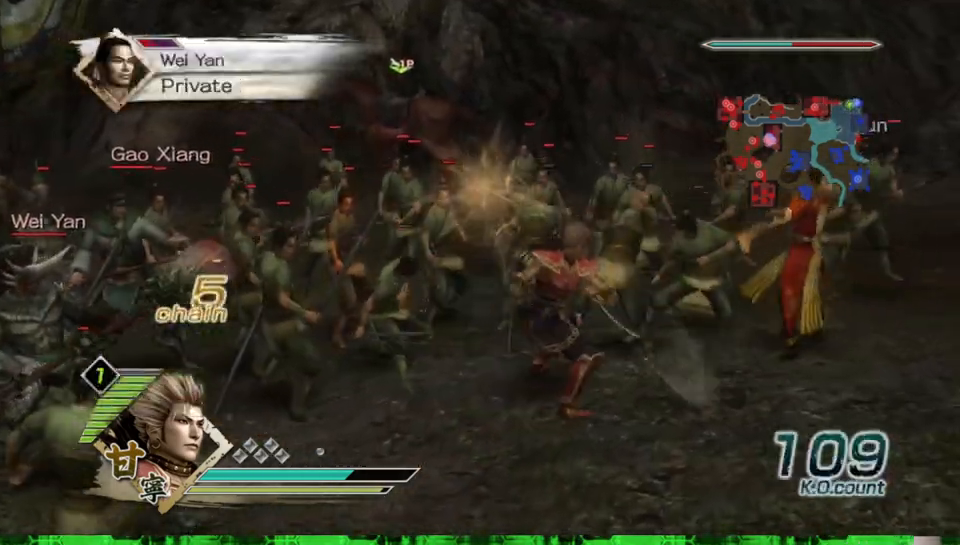
{"buttons": [], "left_stick": "left", "right_stick": "center"}
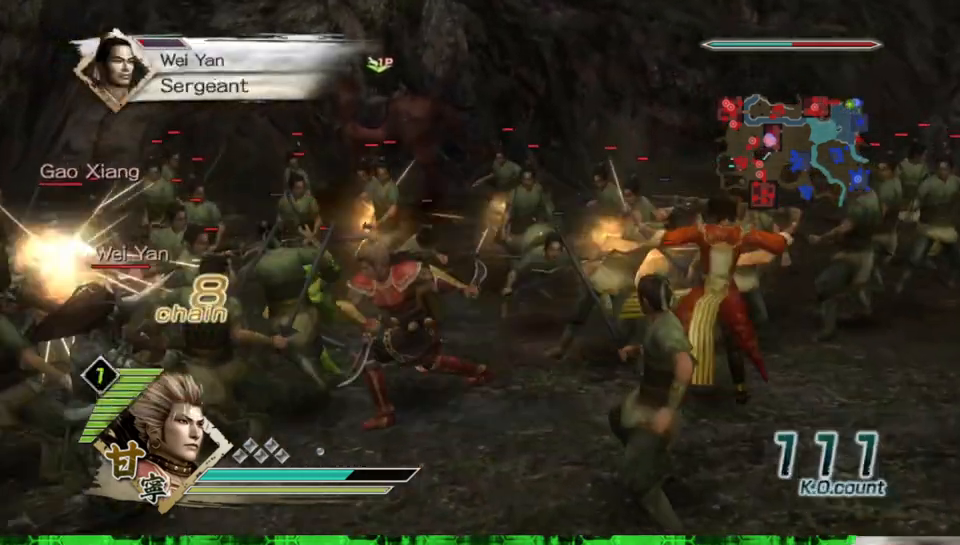
{"buttons": ["X"], "left_stick": "down", "right_stick": "center"}
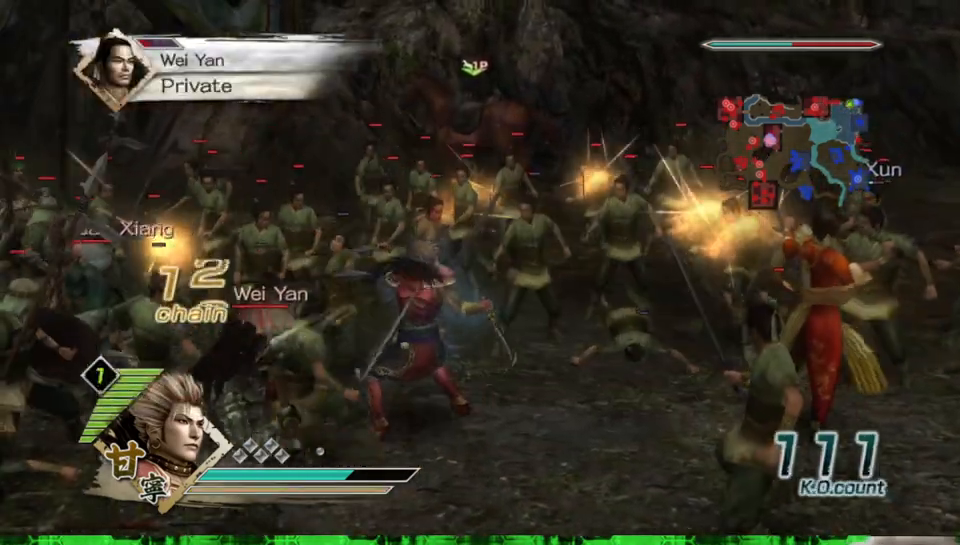
{"buttons": [], "left_stick": "down", "right_stick": "center"}
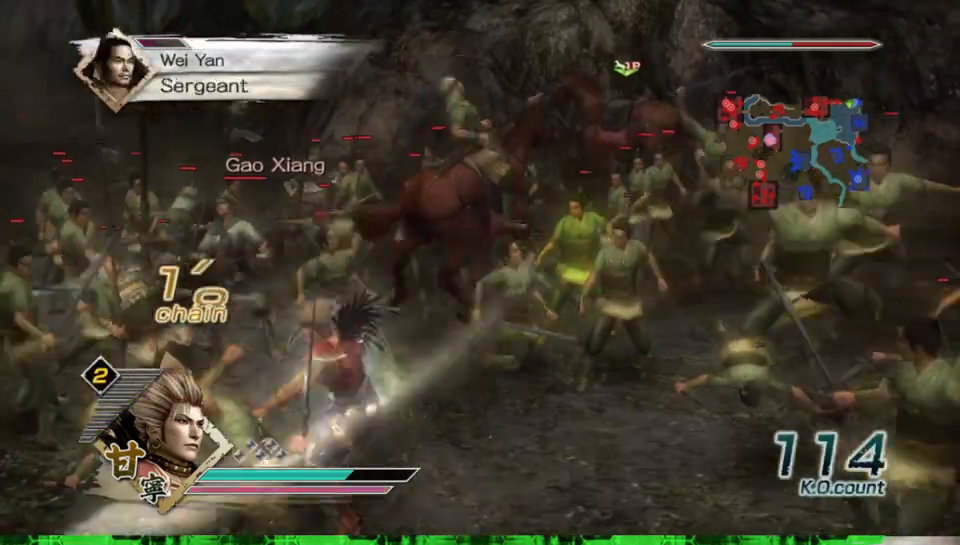
{"buttons": ["B"], "left_stick": "down", "right_stick": "center", "events": [[167, "B", "down"]]}
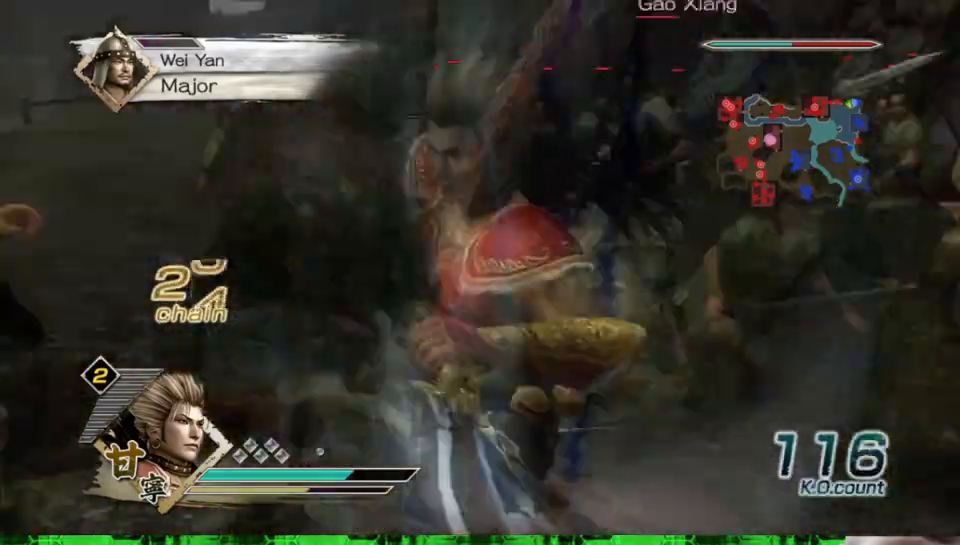
{"buttons": ["B"], "left_stick": "center", "right_stick": "center", "events": [[67, "left_stick", "center"]]}
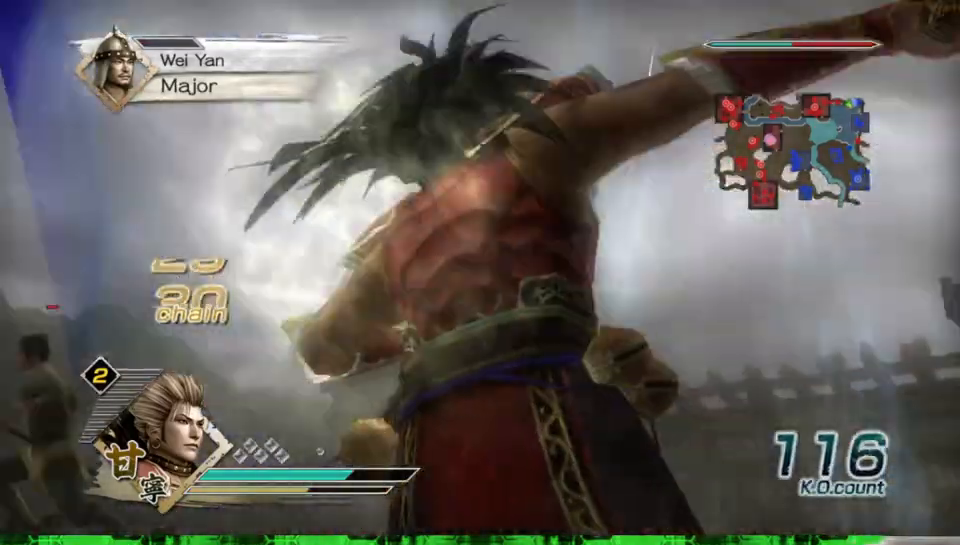
{"buttons": ["B"], "left_stick": "center", "right_stick": "center", "events": []}
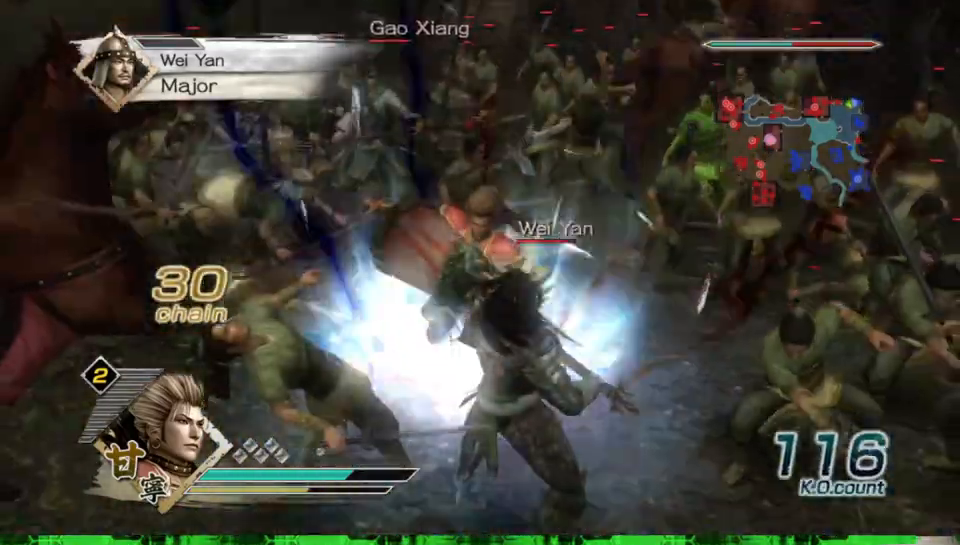
{"buttons": ["B"], "left_stick": "center", "right_stick": "center", "events": []}
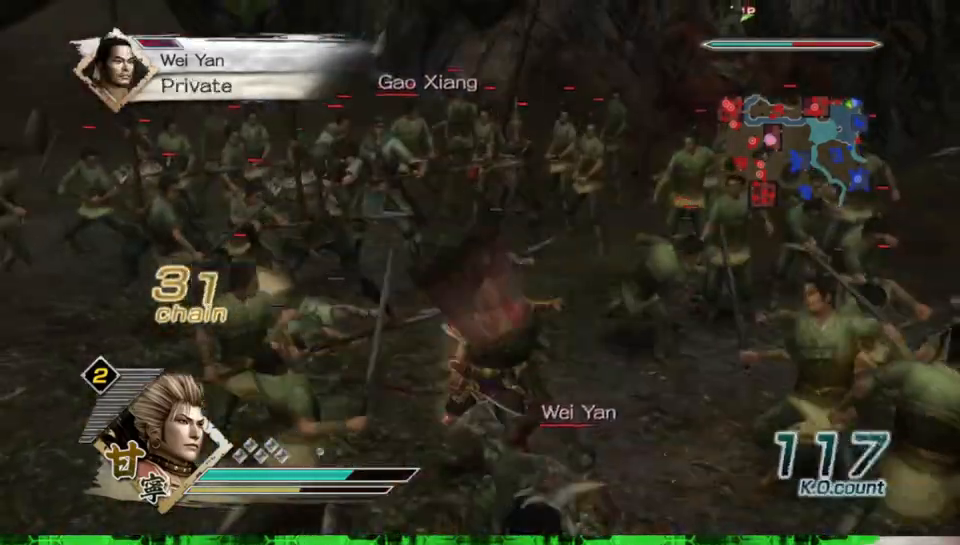
{"buttons": ["B"], "left_stick": "down", "right_stick": "center", "events": [[150, "left_stick", "down-right"], [233, "left_stick", "down"]]}
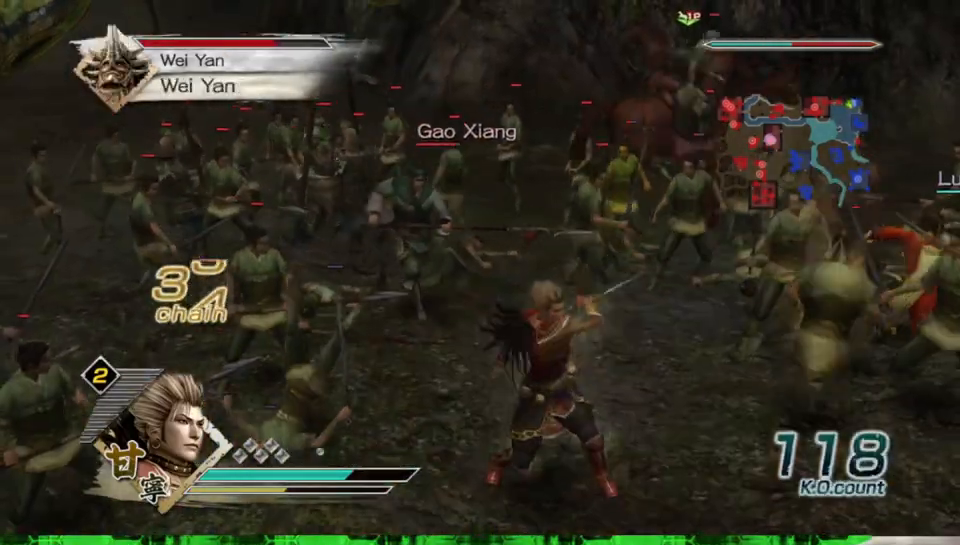
{"buttons": ["B"], "left_stick": "down", "right_stick": "center", "events": []}
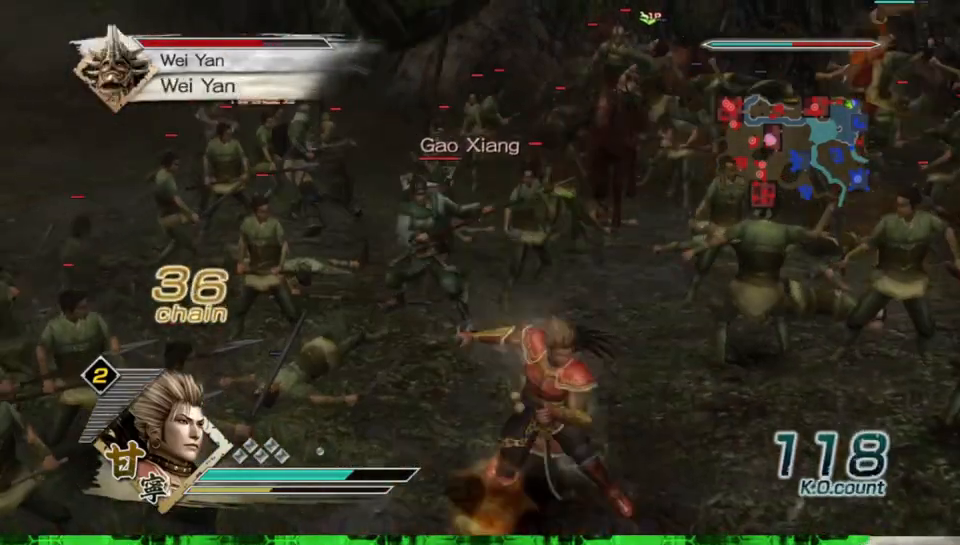
{"buttons": ["B"], "left_stick": "down-left", "right_stick": "center", "events": [[450, "left_stick", "down-left"]]}
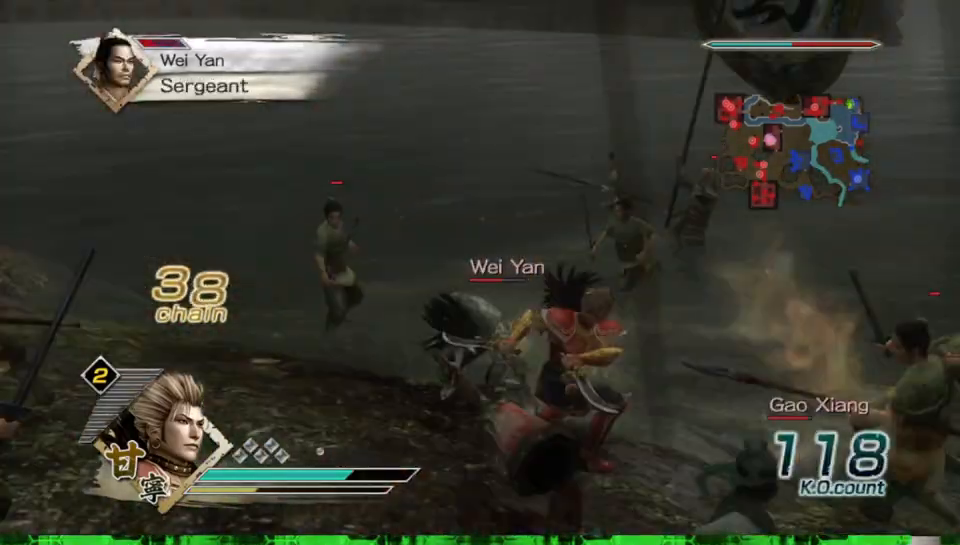
{"buttons": ["B"], "left_stick": "up-left", "right_stick": "center", "events": [[50, "left_stick", "down"], [217, "left_stick", "right"], [333, "left_stick", "up"], [450, "left_stick", "up-left"]]}